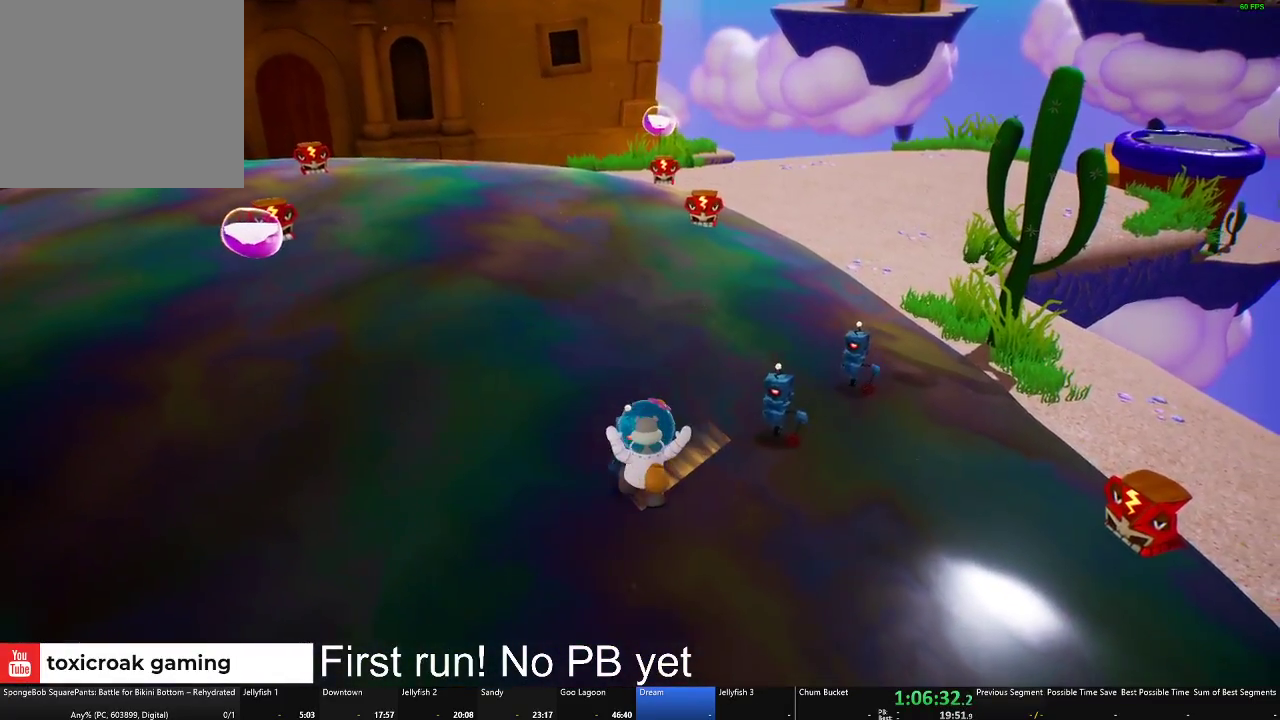
Gameplay with a controller (Xbox layout); each line is a JSON object with the inputs held at the frame after it. "events" lists button and stick changes between this image and that frame as [ms after this image, input, new state], when the widget could be followed in between.
{"buttons": [], "left_stick": "down-left", "right_stick": "center", "events": [[417, "left_stick", "down-left"]]}
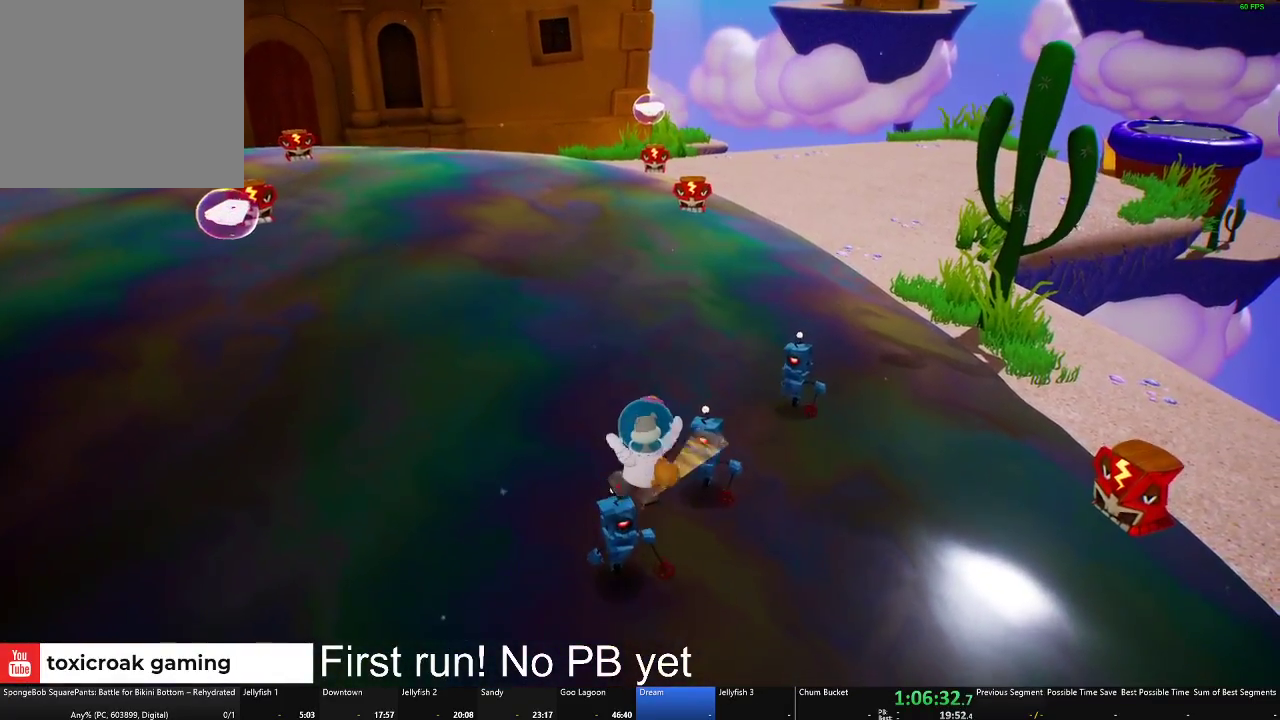
{"buttons": [], "left_stick": "left", "right_stick": "center", "events": [[150, "left_stick", "left"]]}
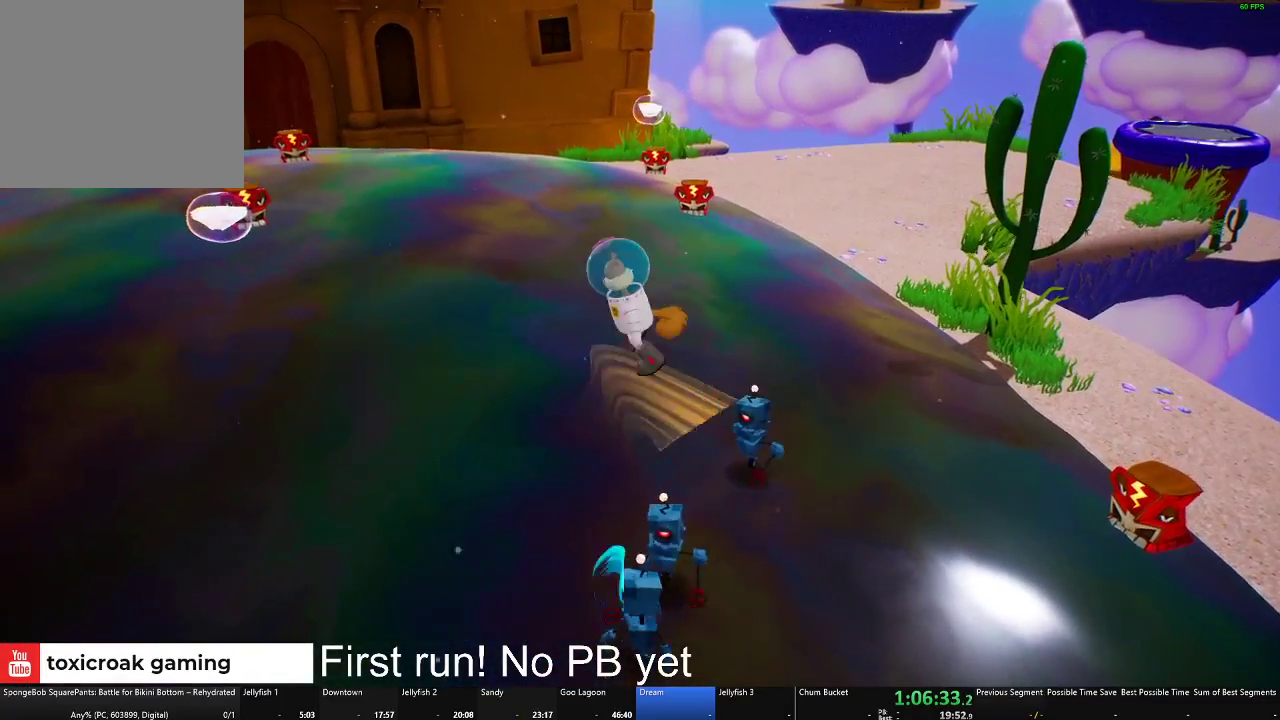
{"buttons": ["L2"], "left_stick": "down", "right_stick": "center", "events": [[116, "left_stick", "down-left"], [367, "left_stick", "down"], [383, "L2", "down"]]}
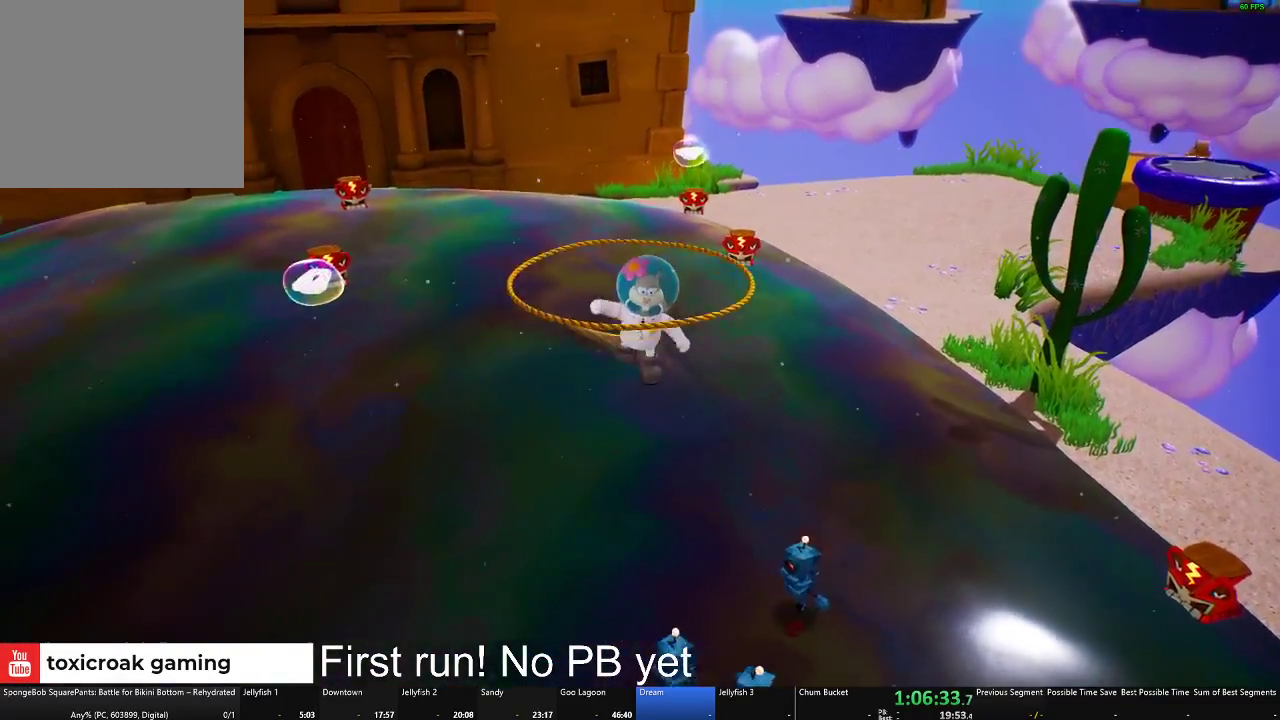
{"buttons": ["L2"], "left_stick": "down", "right_stick": "center", "events": []}
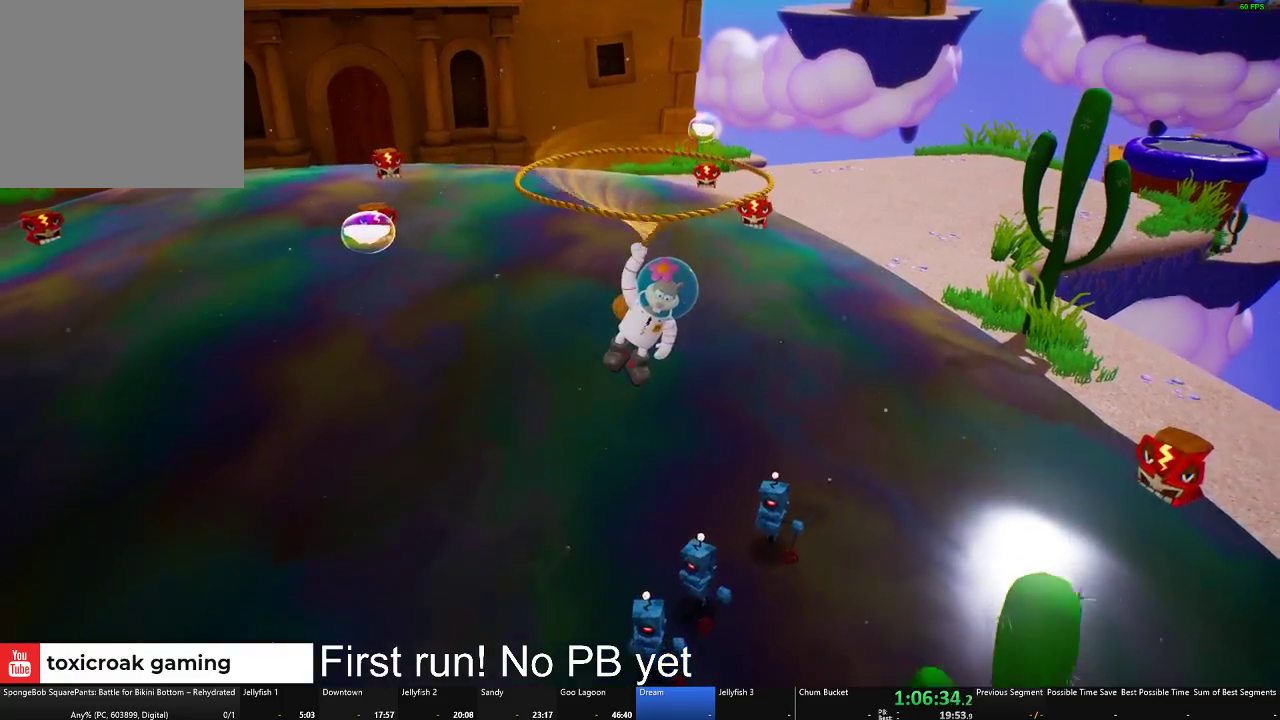
{"buttons": ["L2"], "left_stick": "down-left", "right_stick": "center", "events": [[267, "left_stick", "down-right"], [400, "left_stick", "down-left"]]}